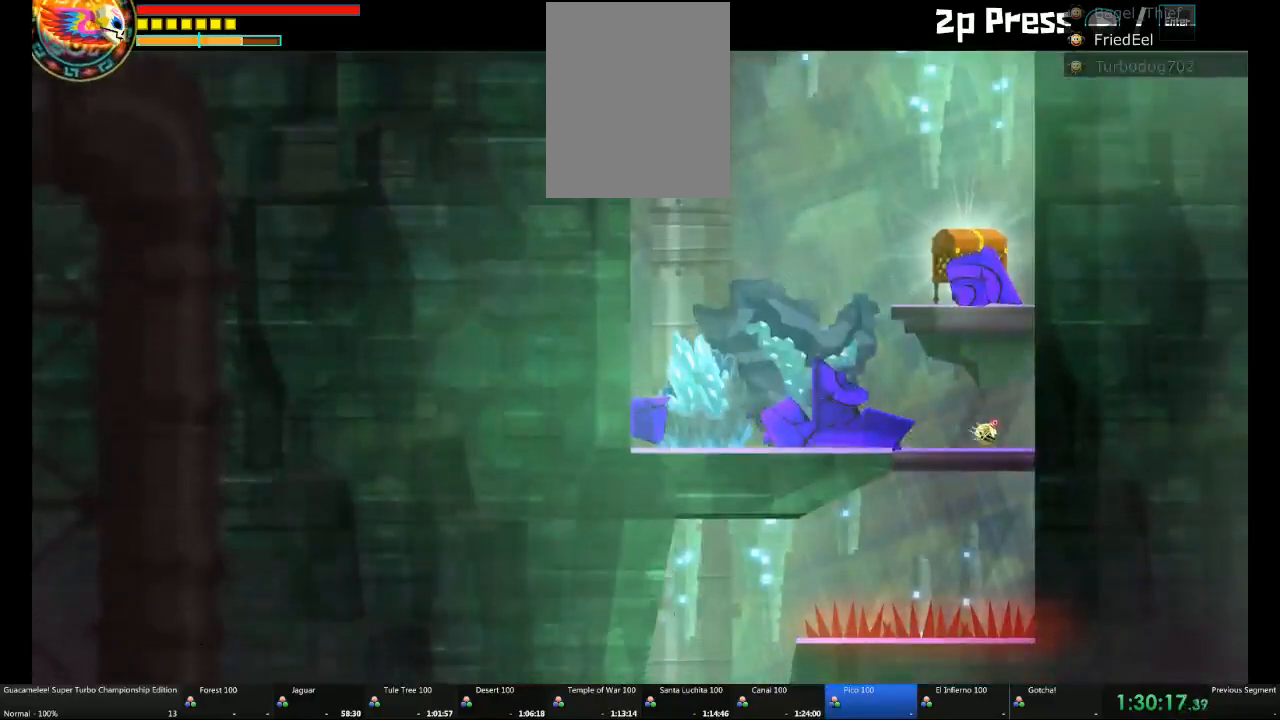
Gameplay with a controller (Xbox layout); each line is a JSON object with the inputs held at the frame after it. "events" lists button and stick changes between this image and that frame as [ms after this image, input, new state], when the widget could be followed in between. Not read: L2 L3 R3.
{"buttons": [], "left_stick": "center", "right_stick": "center", "events": [[50, "left_stick", "center"], [300, "left_stick", "left"], [483, "left_stick", "center"]]}
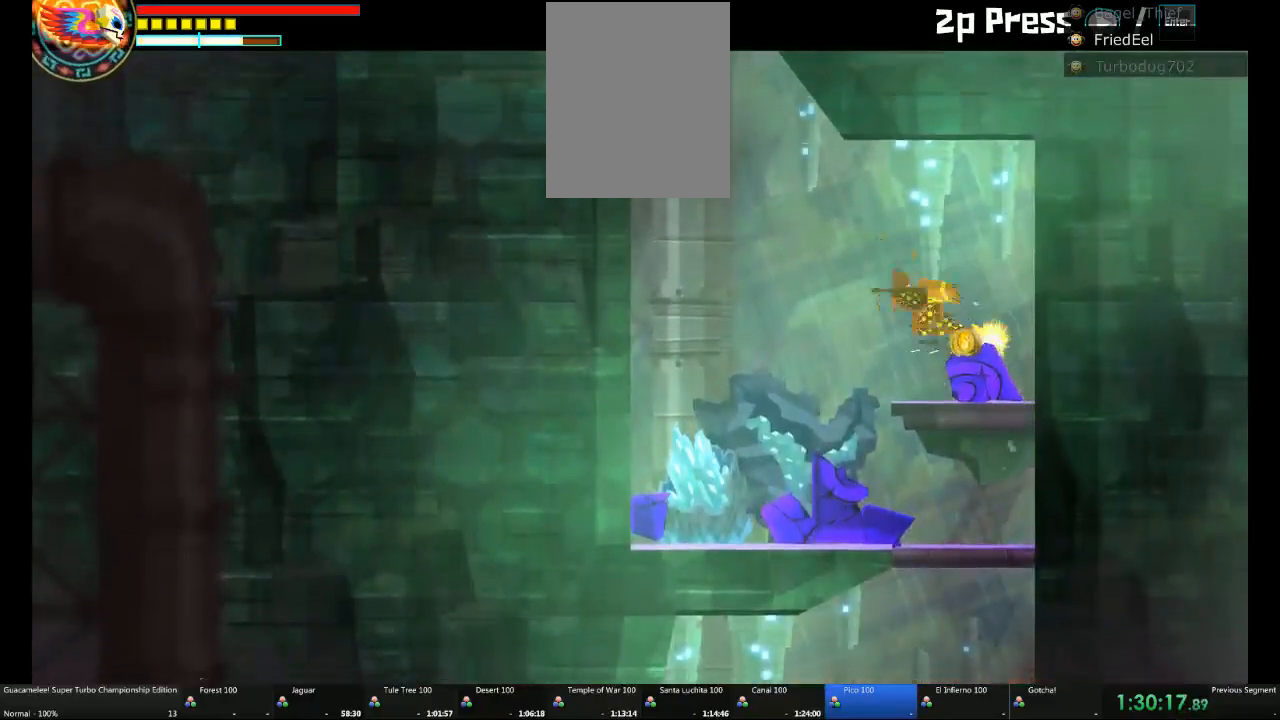
{"buttons": [], "left_stick": "down", "right_stick": "center", "events": [[33, "left_stick", "down"], [350, "A", "down"], [433, "A", "up"]]}
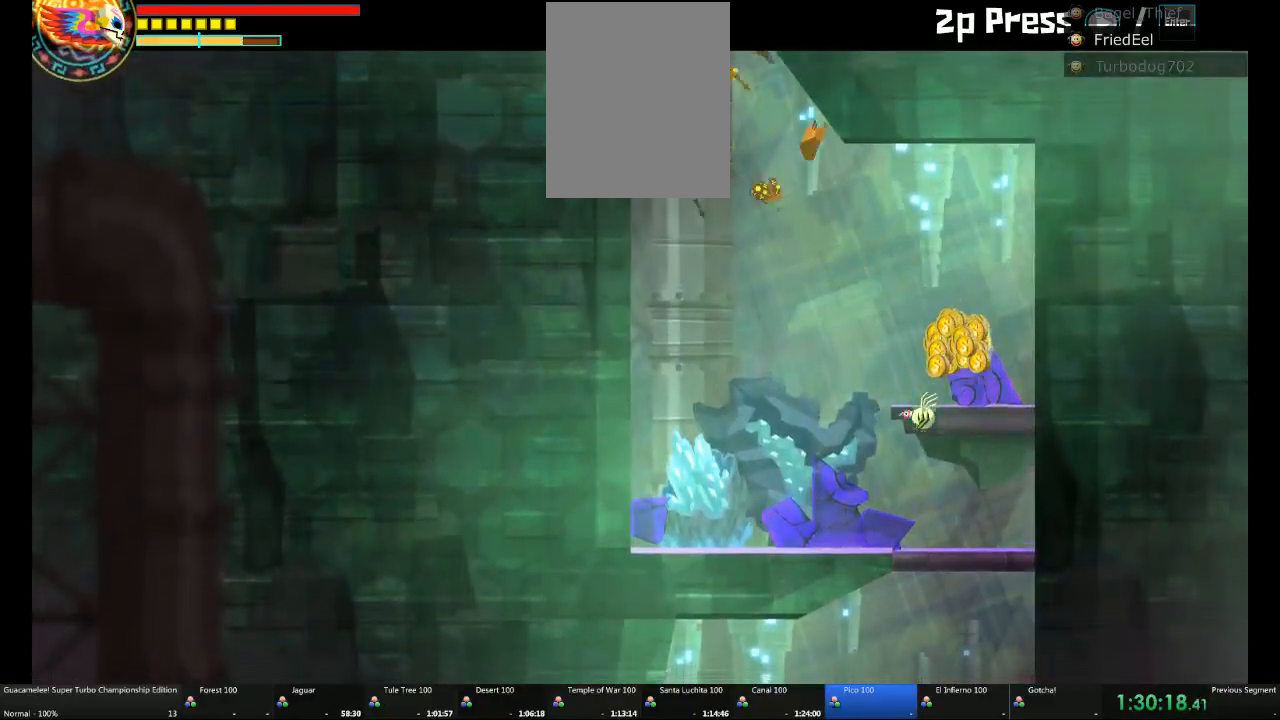
{"buttons": [], "left_stick": "left", "right_stick": "center", "events": [[417, "left_stick", "left"]]}
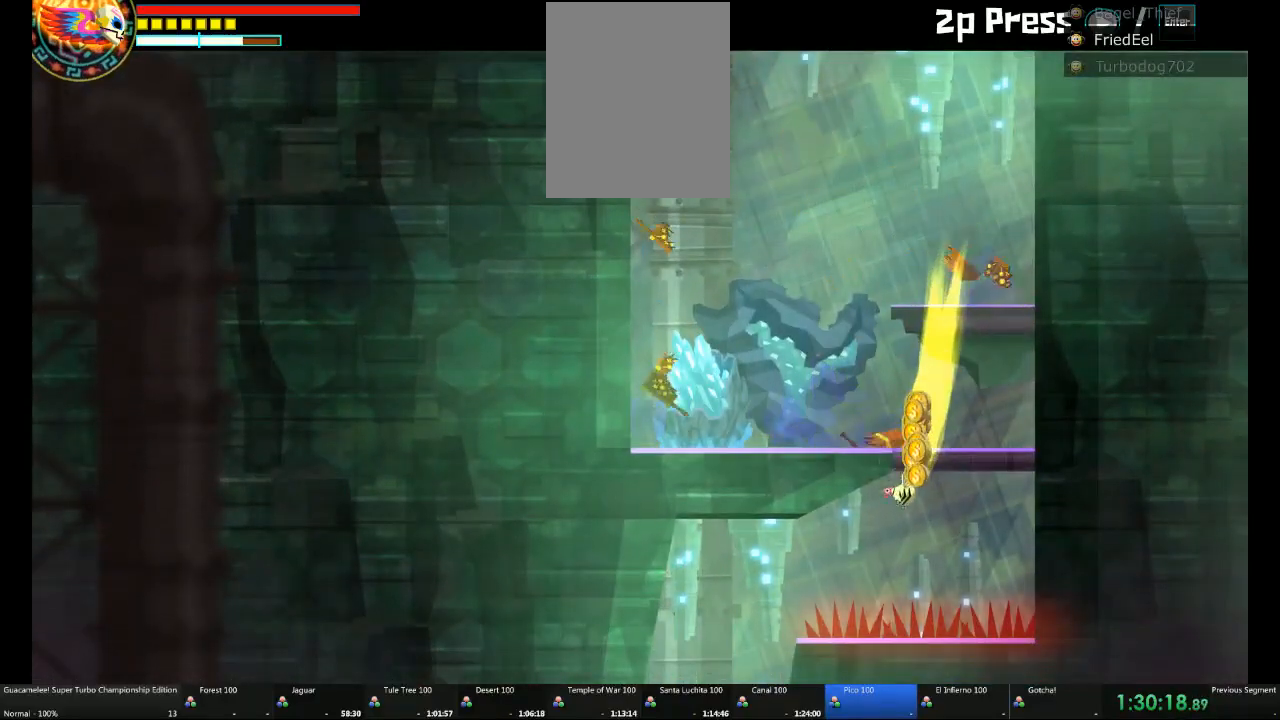
{"buttons": [], "left_stick": "center", "right_stick": "center", "events": [[483, "left_stick", "center"]]}
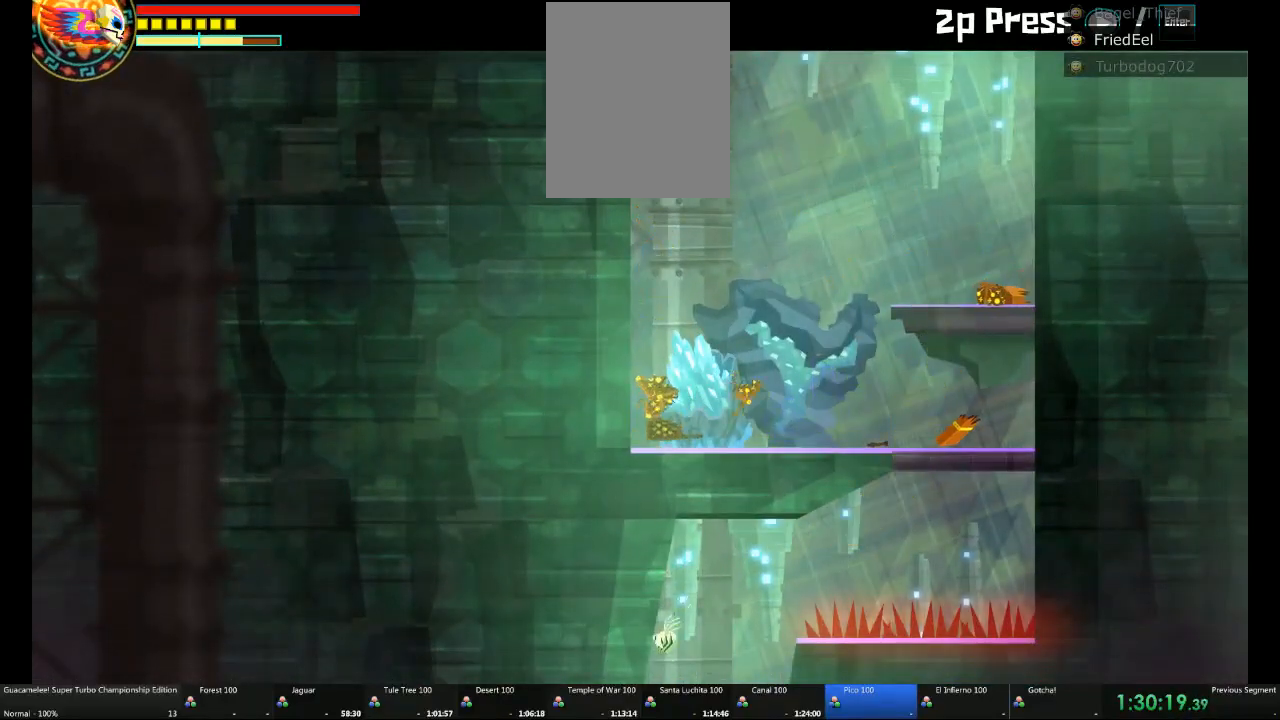
{"buttons": [], "left_stick": "right", "right_stick": "center", "events": [[167, "left_stick", "right"]]}